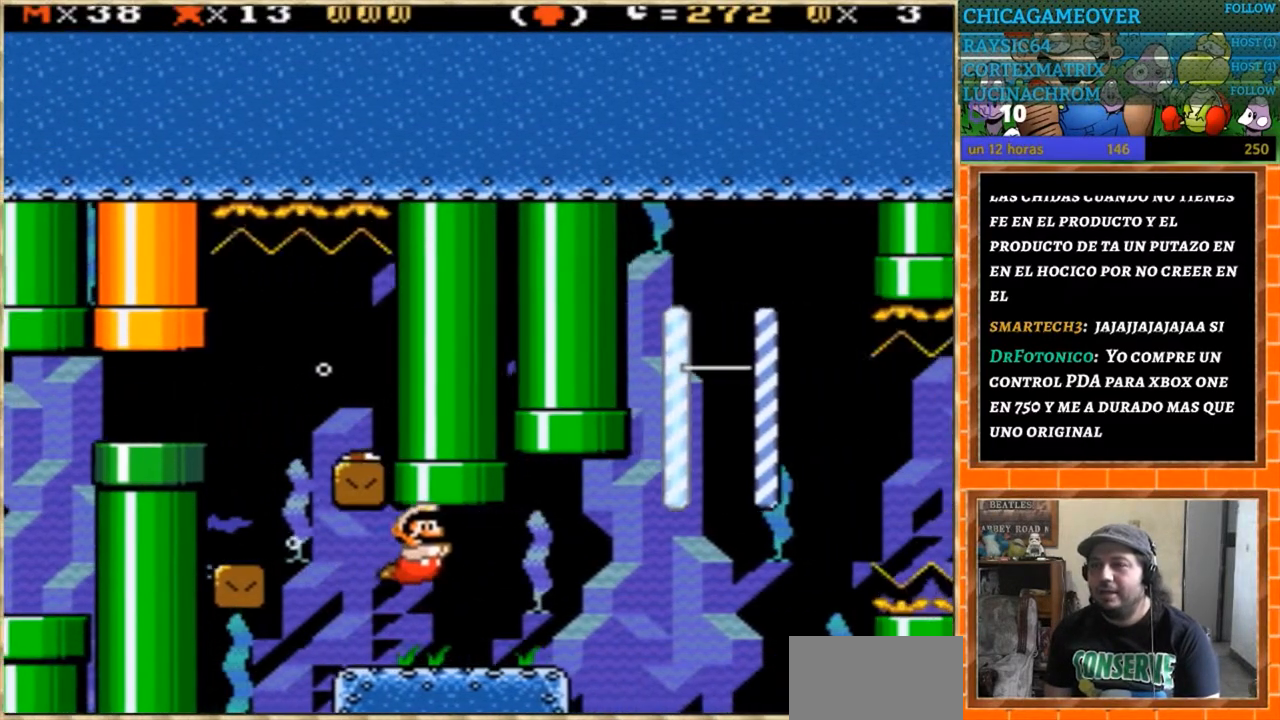
Gameplay with a controller (Nintendo layout); each line is a JSON object with the inputs held at the frame after it. "events" lists button and stick changes between this image and that frame as [ms after this image, input, new state], when the widget could be followed in between. Not read: B L3 R3.
{"buttons": ["DPAD_RIGHT"], "events": []}
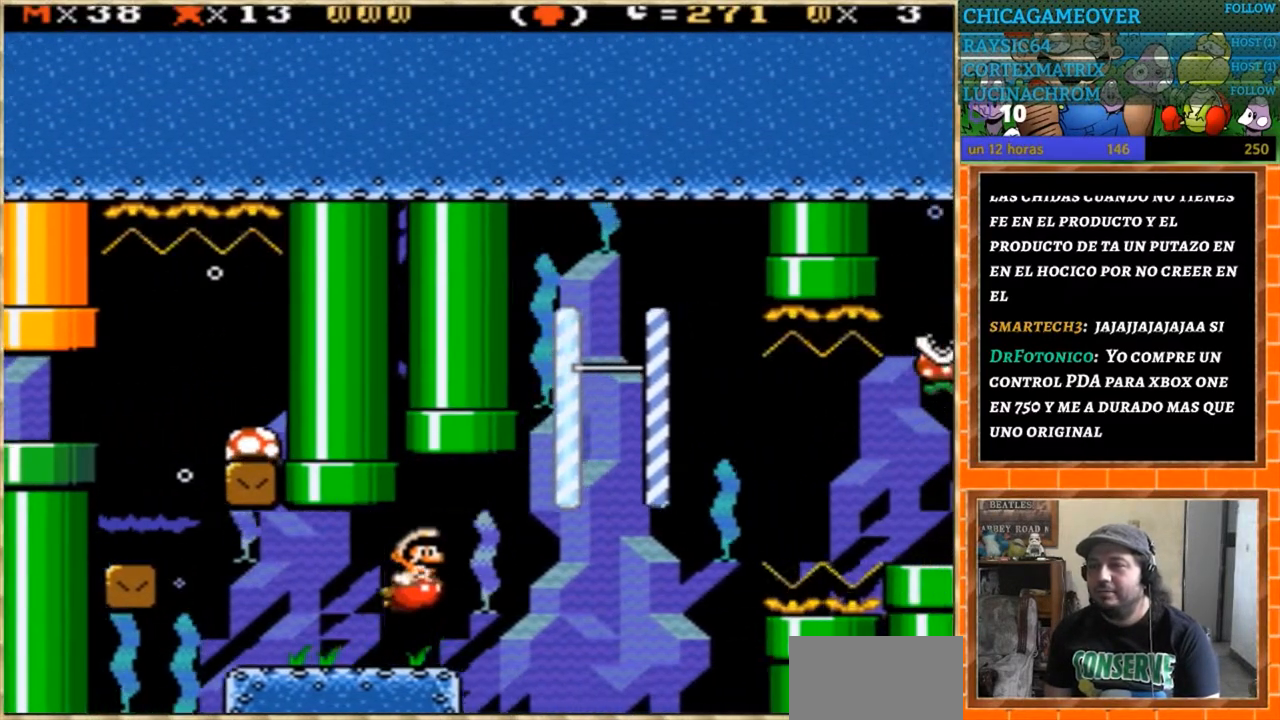
{"buttons": ["DPAD_RIGHT"], "events": []}
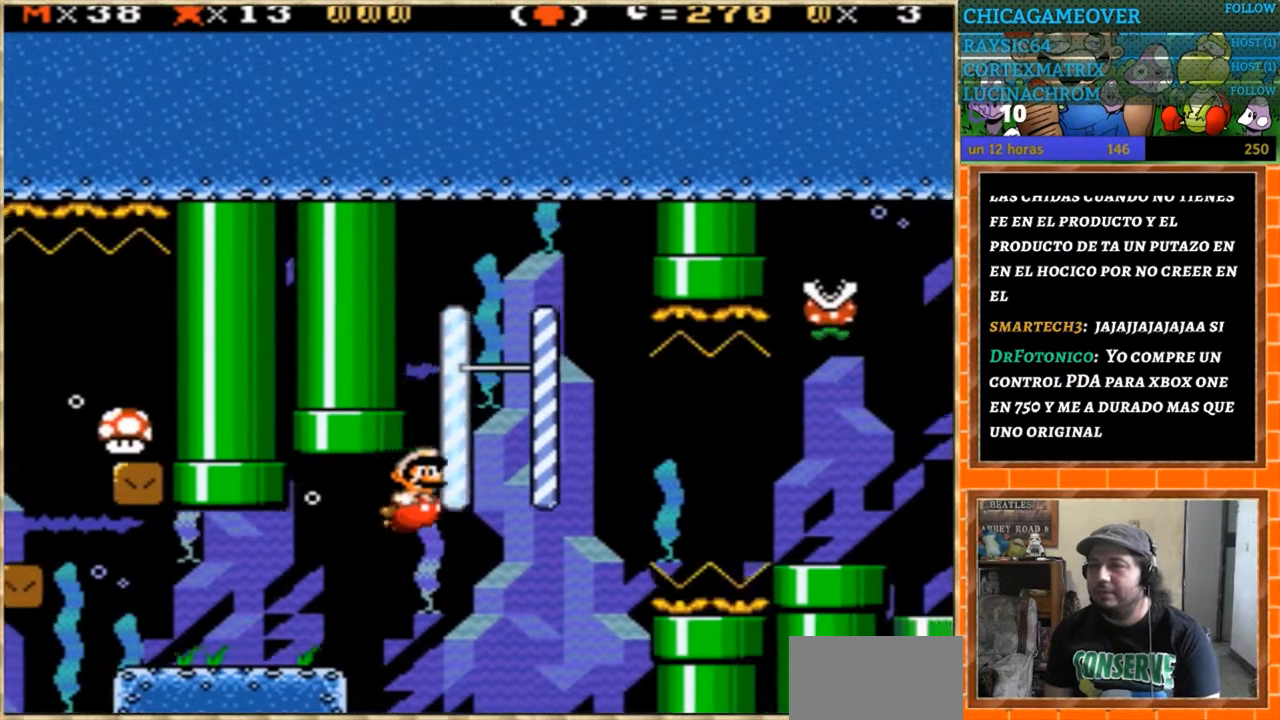
{"buttons": [], "events": [[167, "DPAD_RIGHT", "up"], [234, "DPAD_LEFT", "down"], [367, "DPAD_LEFT", "up"]]}
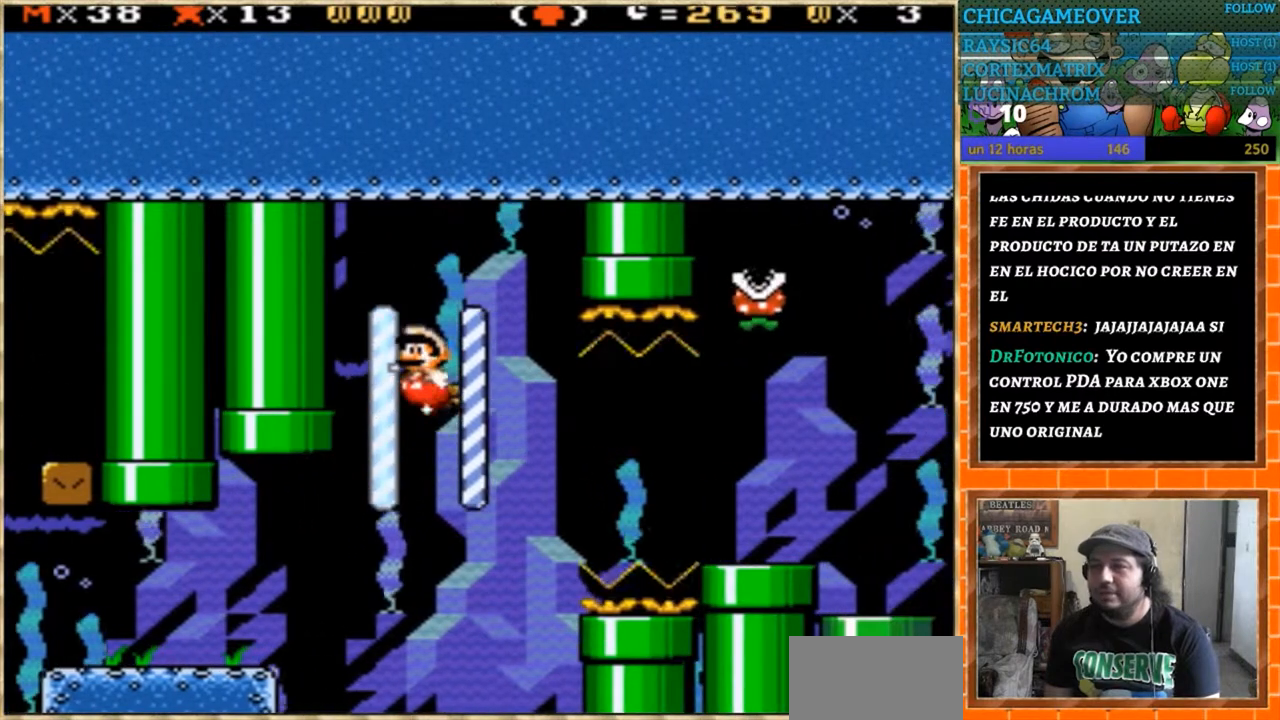
{"buttons": [], "events": [[333, "DPAD_RIGHT", "down"], [500, "DPAD_RIGHT", "up"]]}
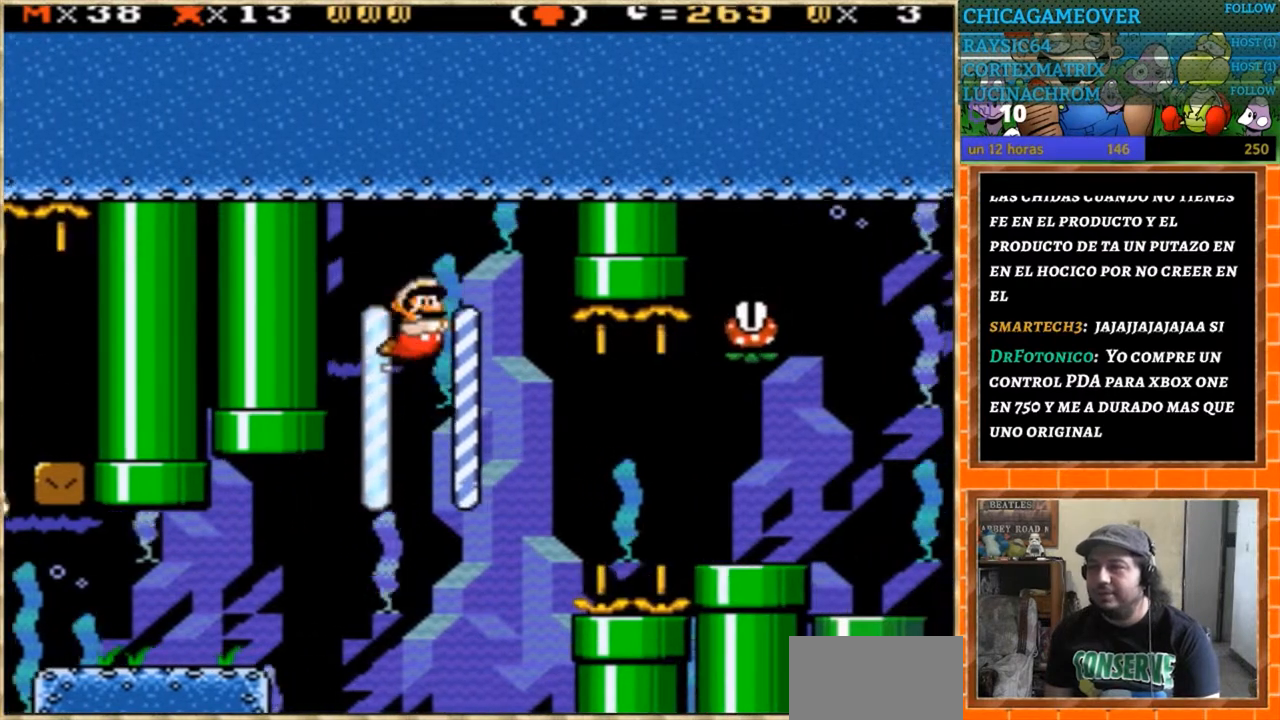
{"buttons": [], "events": [[134, "DPAD_RIGHT", "down"], [300, "DPAD_RIGHT", "up"], [334, "Y", "down"], [434, "Y", "up"]]}
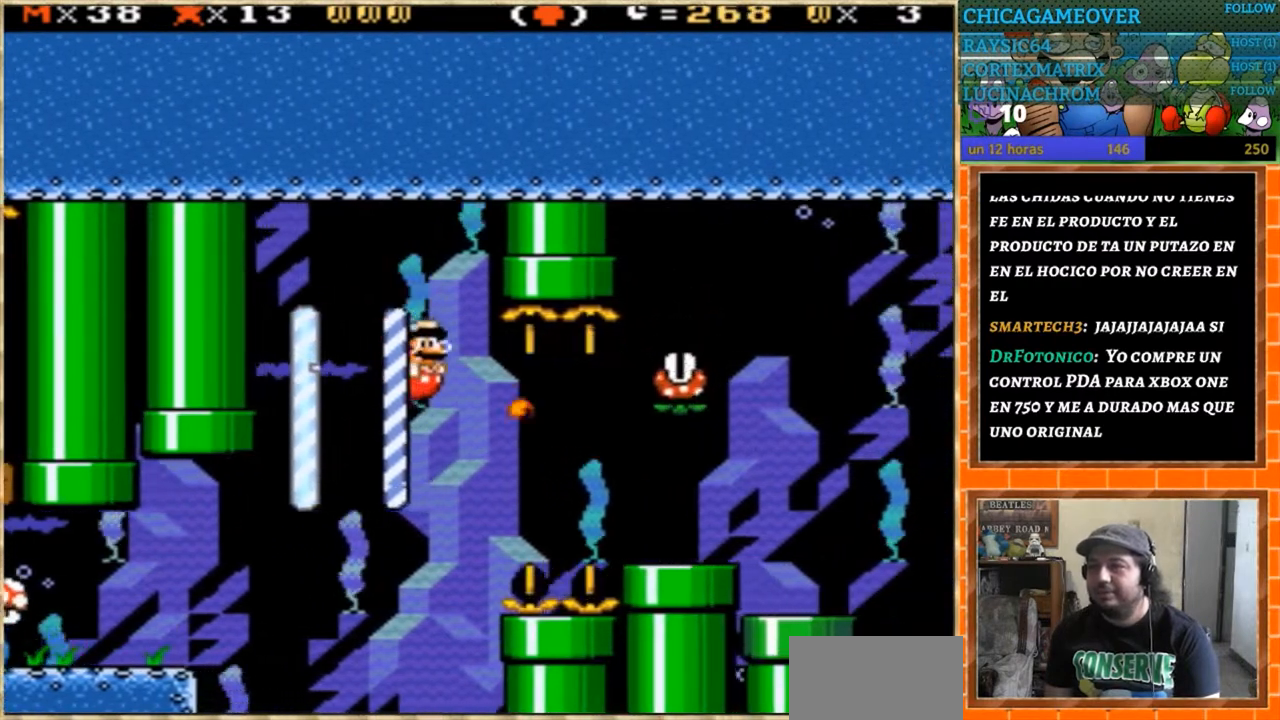
{"buttons": [], "events": []}
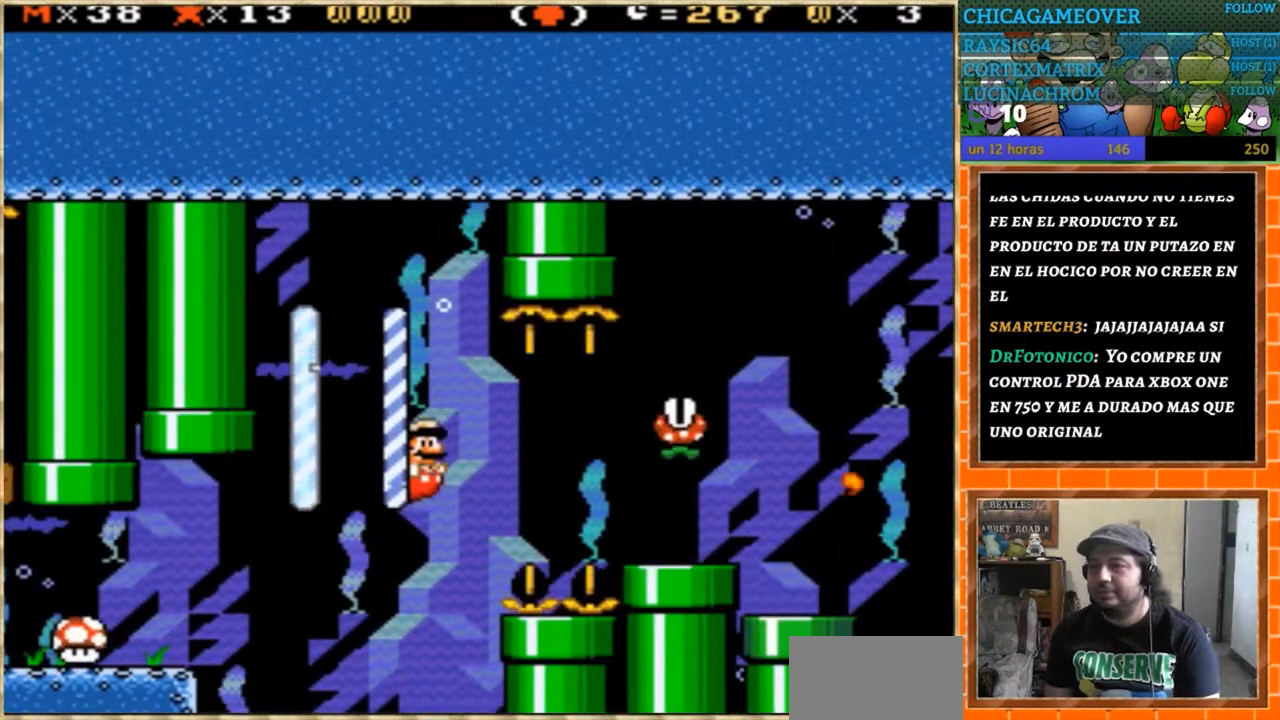
{"buttons": ["Y"], "events": [[134, "Y", "down"], [200, "Y", "up"], [401, "Y", "down"]]}
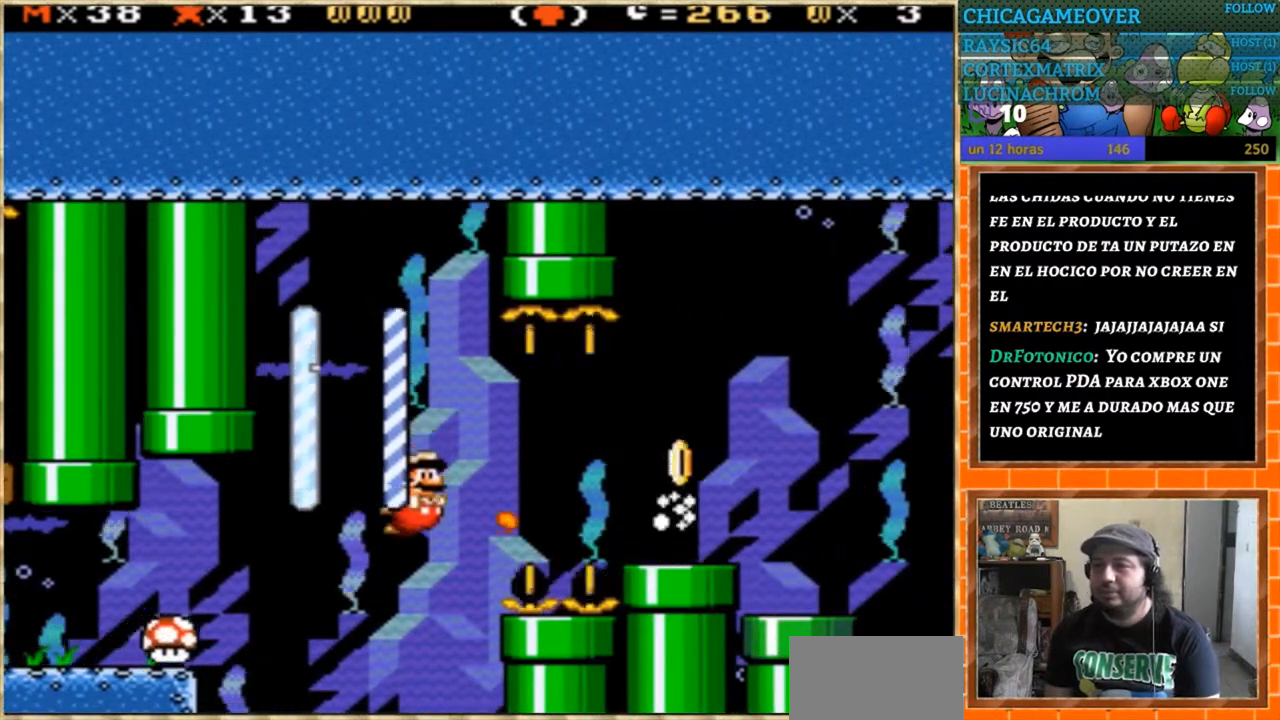
{"buttons": [], "events": [[33, "Y", "up"]]}
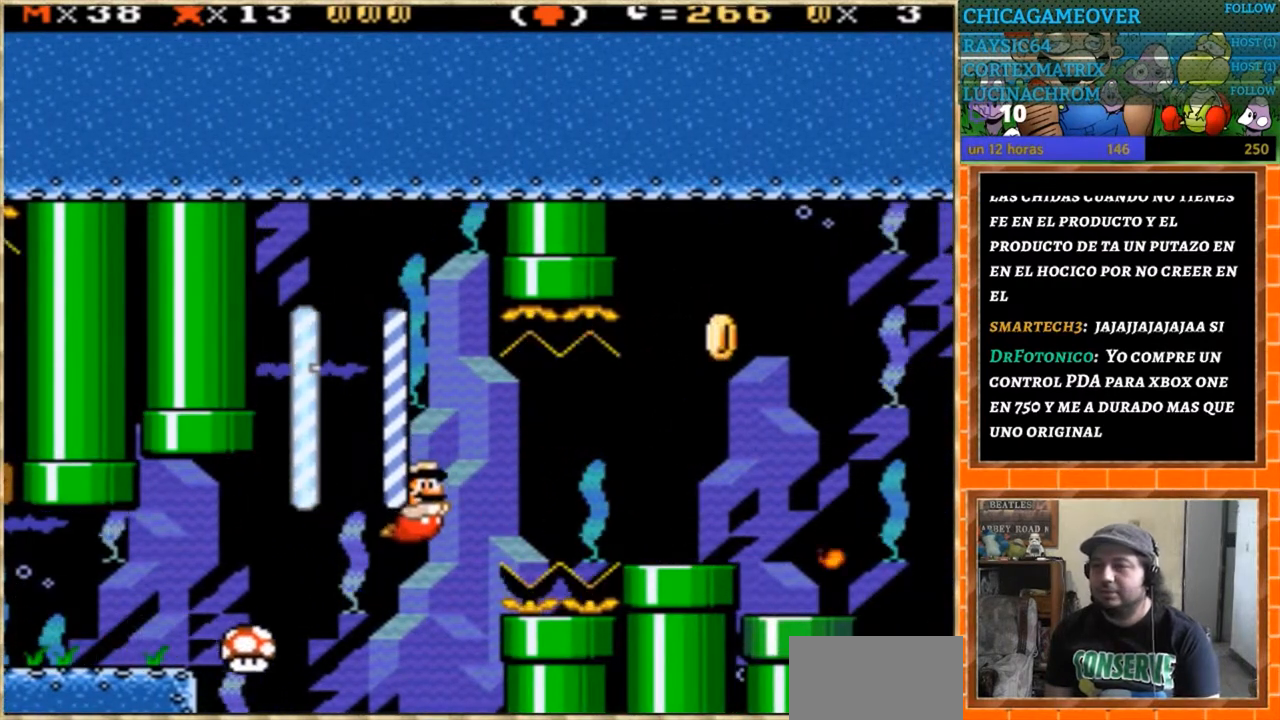
{"buttons": ["DPAD_RIGHT"], "events": [[234, "DPAD_RIGHT", "down"], [334, "DPAD_RIGHT", "up"], [501, "DPAD_RIGHT", "down"]]}
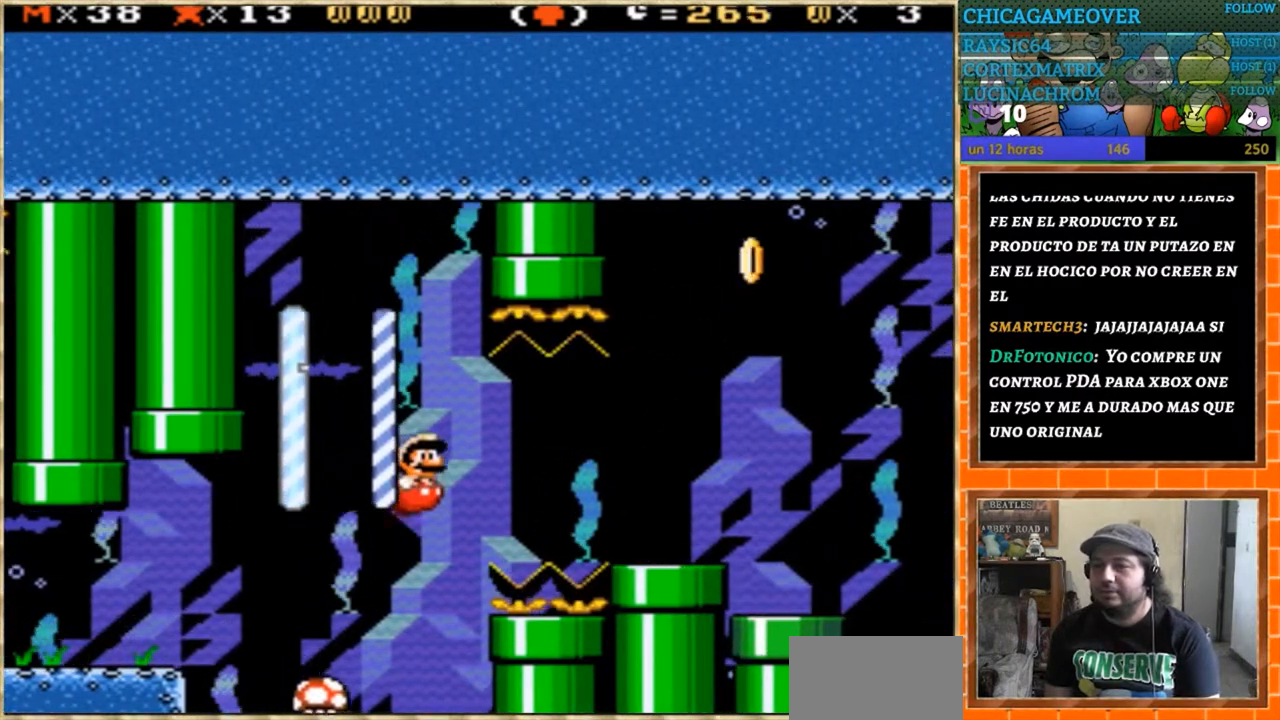
{"buttons": ["DPAD_DOWN"], "events": [[100, "DPAD_DOWN", "down"], [500, "DPAD_RIGHT", "up"]]}
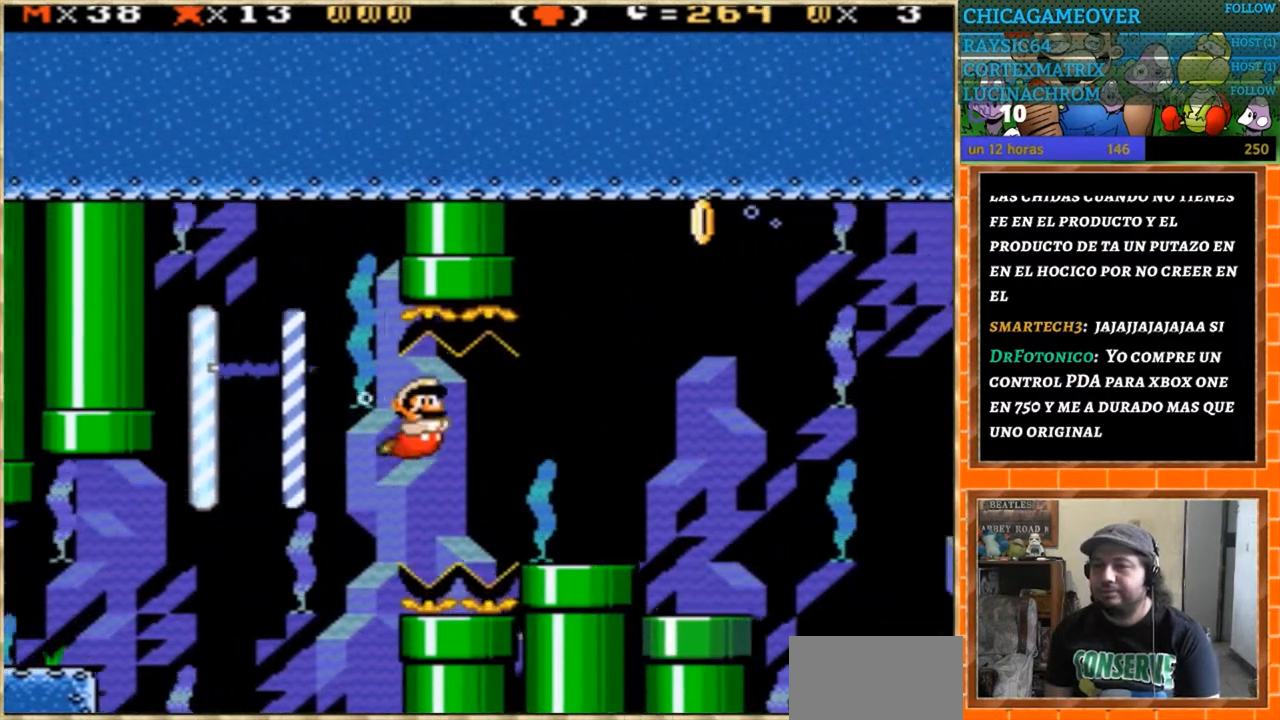
{"buttons": ["DPAD_DOWN", "DPAD_RIGHT"], "events": [[34, "DPAD_LEFT", "down"], [100, "DPAD_LEFT", "up"], [134, "DPAD_RIGHT", "down"]]}
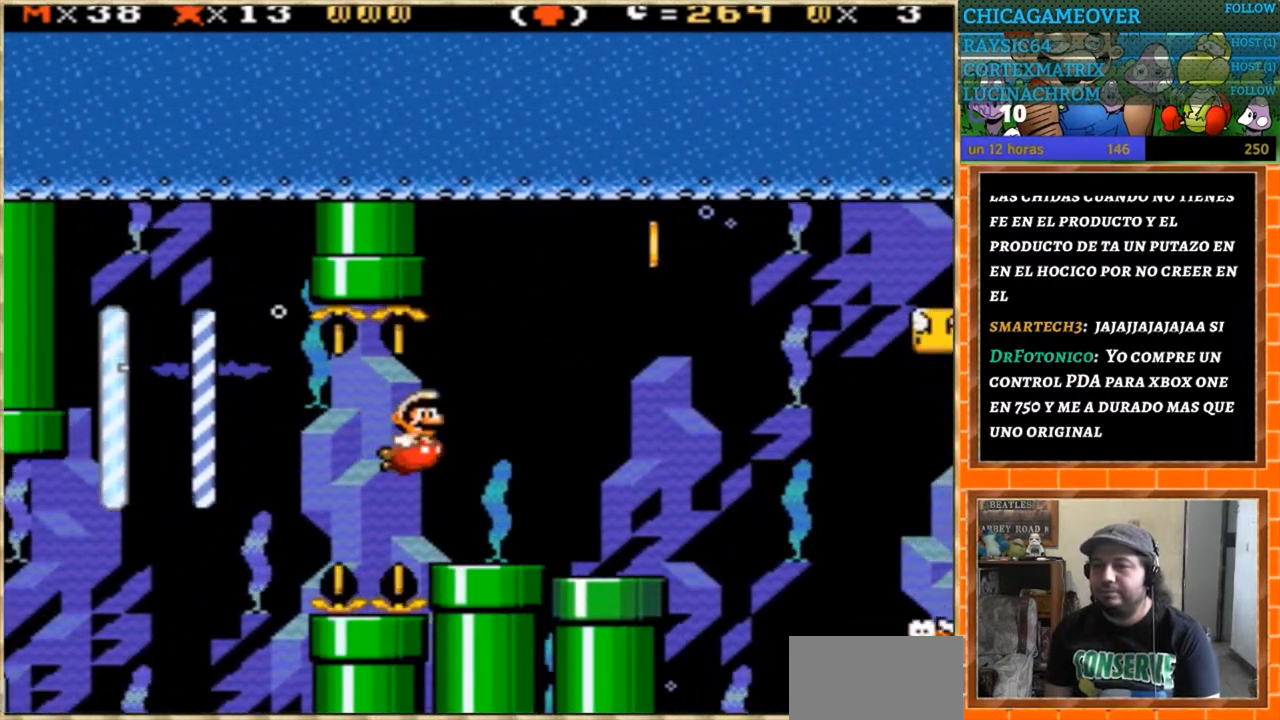
{"buttons": ["DPAD_DOWN", "DPAD_RIGHT"], "events": []}
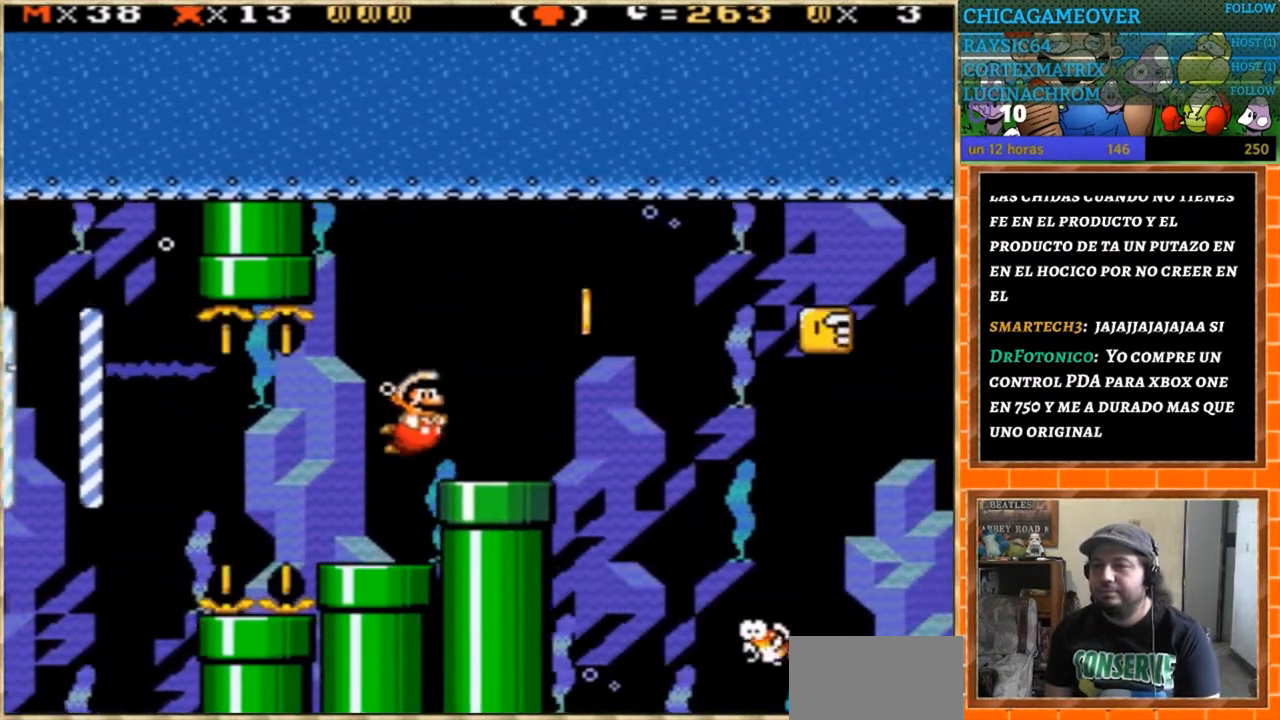
{"buttons": ["DPAD_RIGHT"], "events": [[200, "DPAD_DOWN", "up"]]}
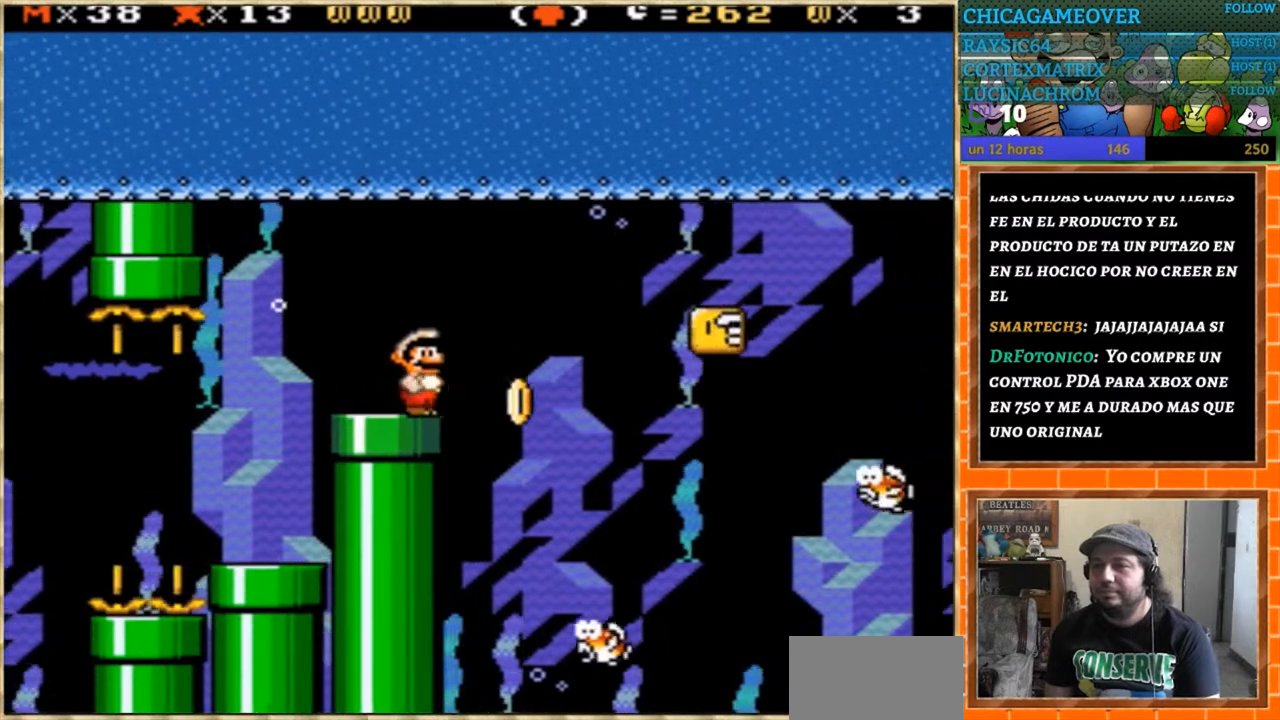
{"buttons": ["DPAD_RIGHT"], "events": []}
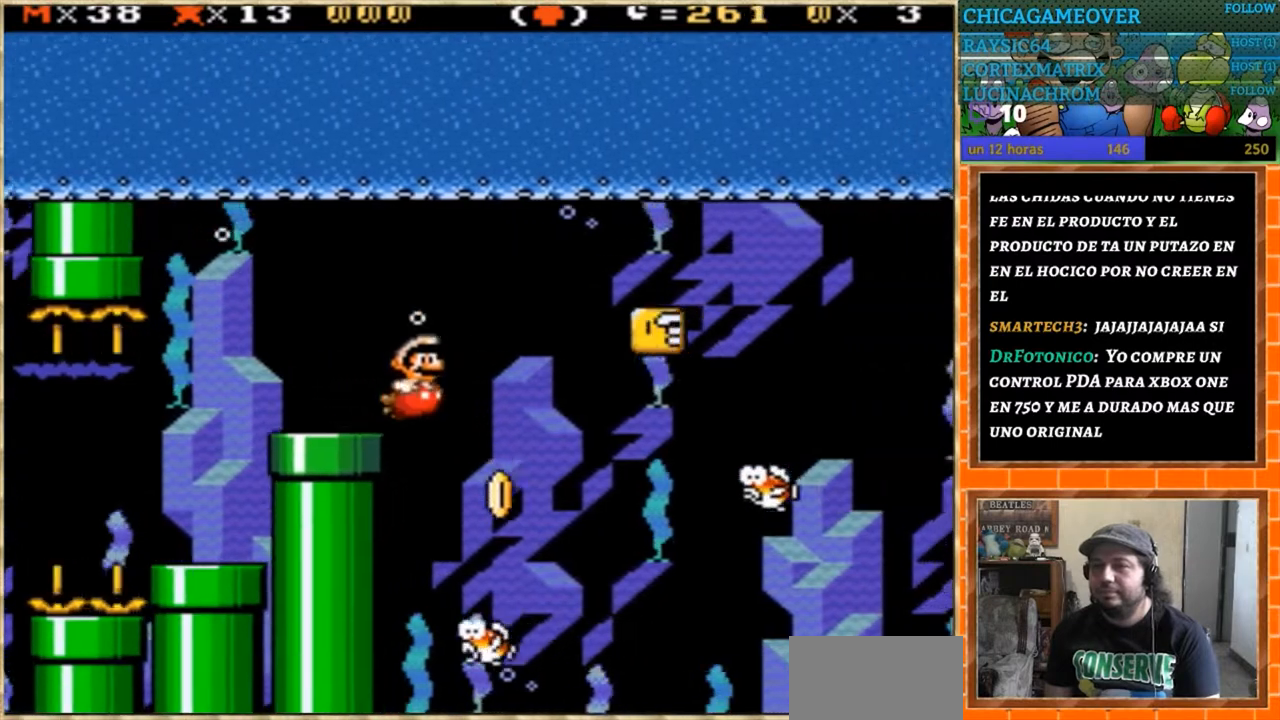
{"buttons": ["DPAD_LEFT"], "events": [[100, "DPAD_RIGHT", "up"], [200, "DPAD_LEFT", "down"]]}
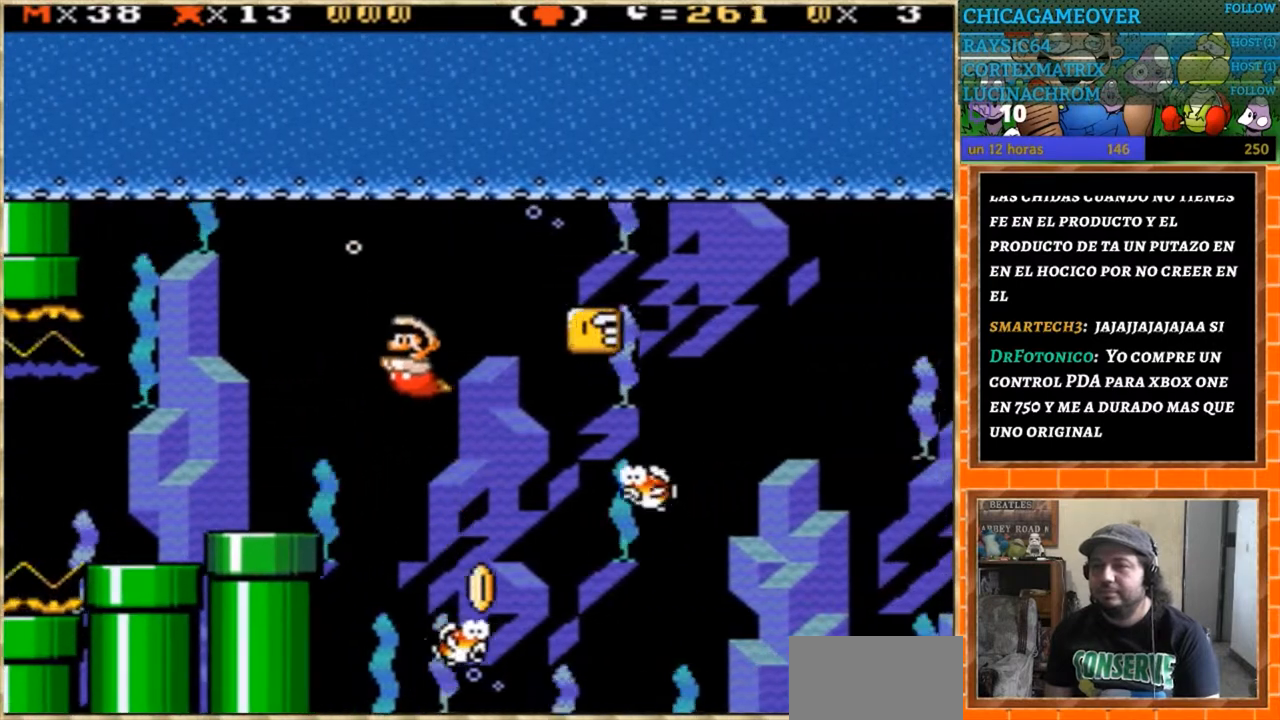
{"buttons": ["DPAD_LEFT"], "events": []}
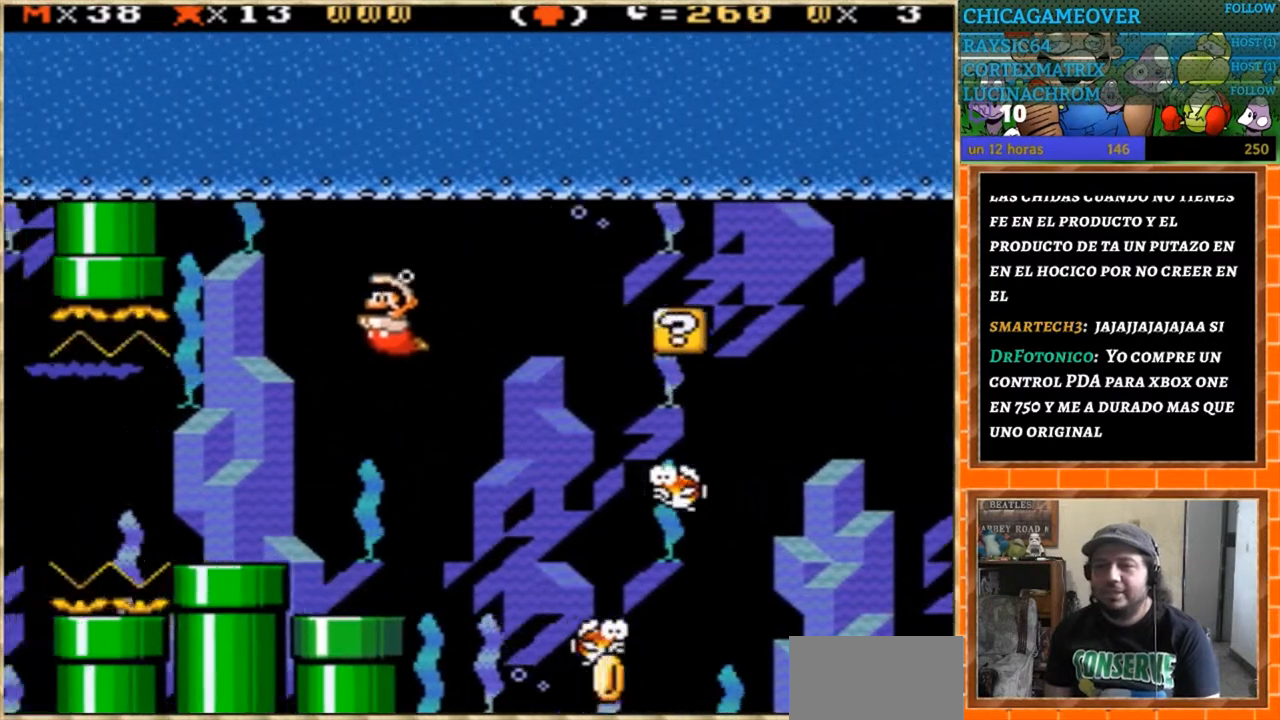
{"buttons": [], "events": [[401, "DPAD_LEFT", "up"]]}
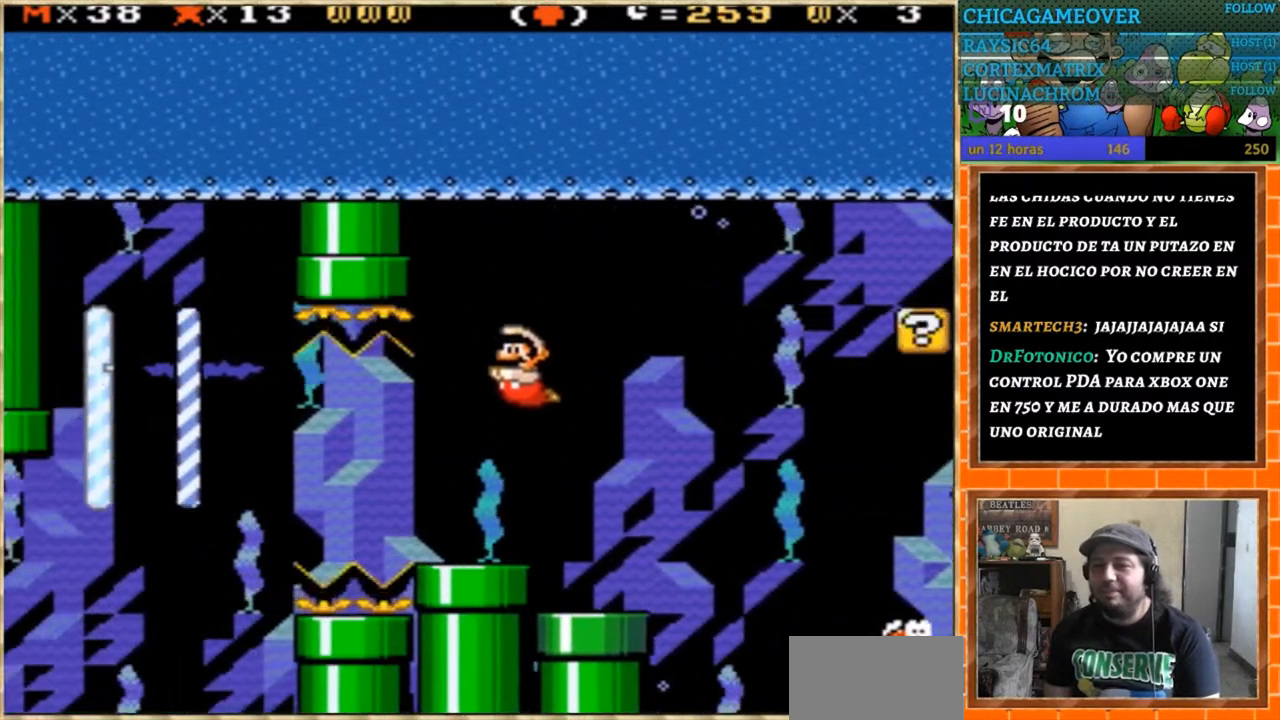
{"buttons": ["DPAD_LEFT"], "events": [[300, "DPAD_RIGHT", "down"], [367, "DPAD_RIGHT", "up"], [500, "DPAD_LEFT", "down"]]}
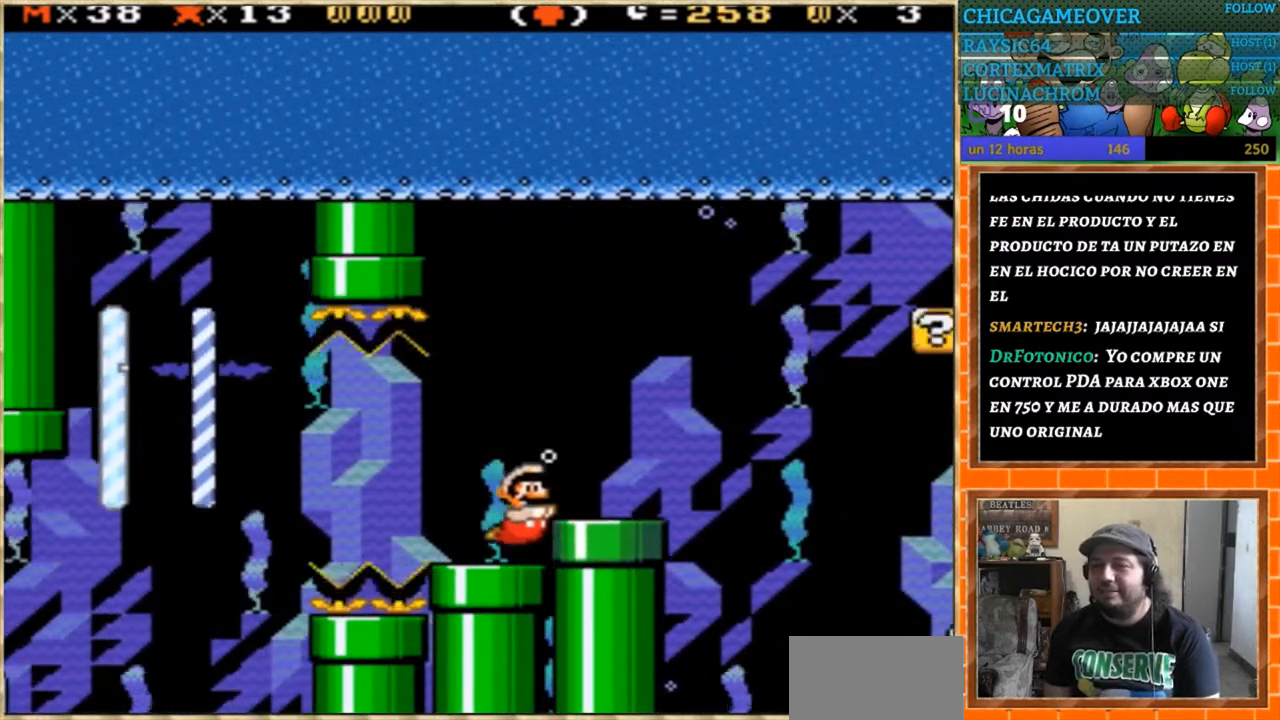
{"buttons": [], "events": [[167, "DPAD_LEFT", "up"]]}
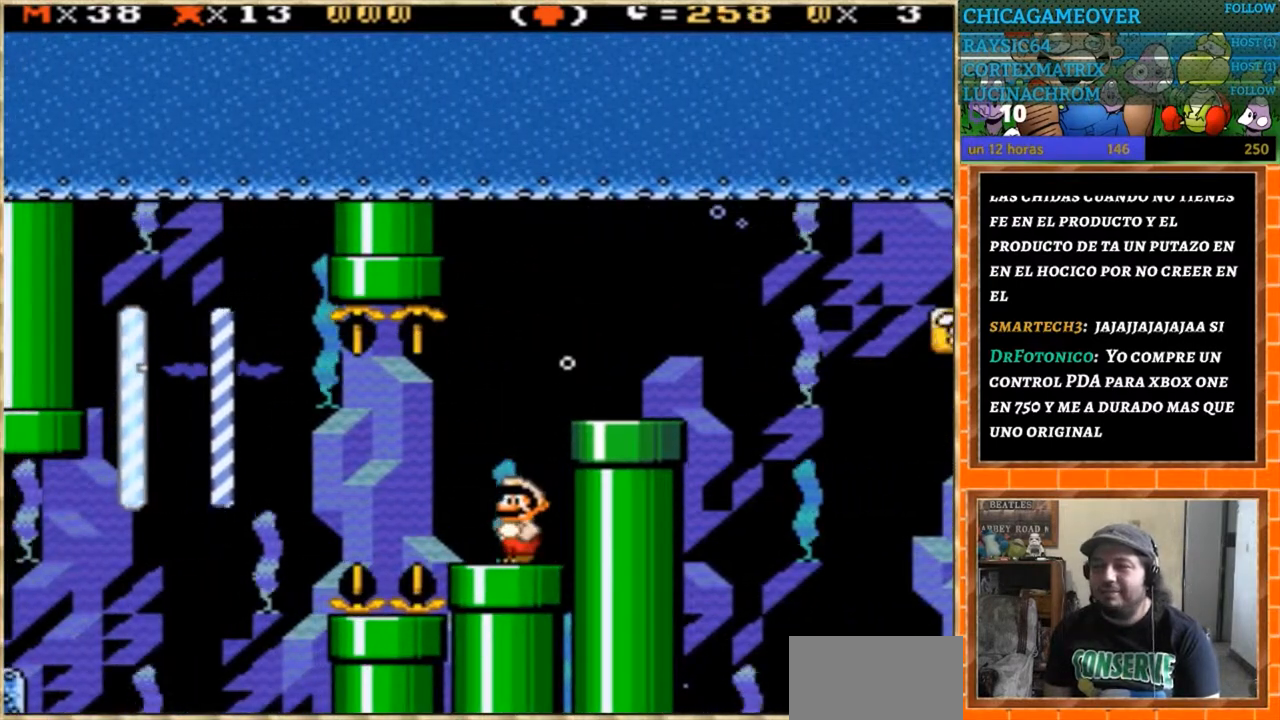
{"buttons": ["DPAD_LEFT"], "events": [[133, "DPAD_DOWN", "down"], [333, "DPAD_DOWN", "up"], [400, "DPAD_LEFT", "down"]]}
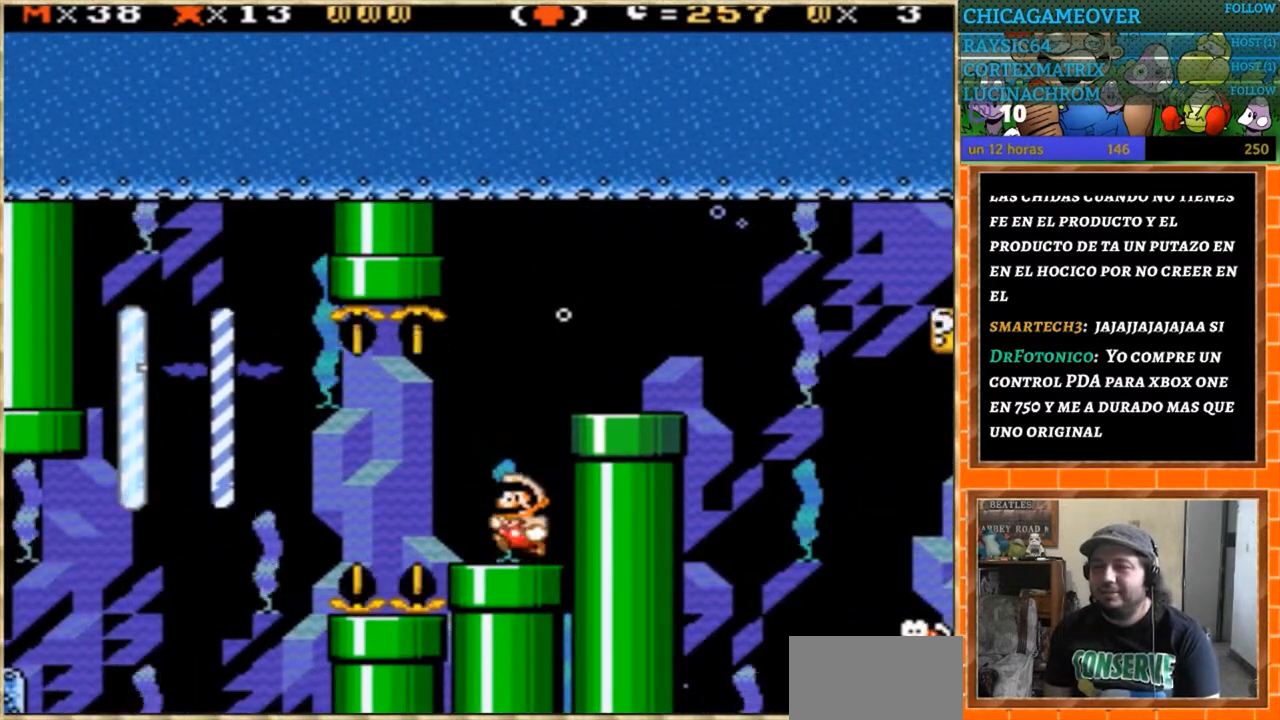
{"buttons": ["DPAD_RIGHT"], "events": [[34, "DPAD_DOWN", "down"], [34, "DPAD_LEFT", "up"], [200, "DPAD_DOWN", "up"], [234, "DPAD_DOWN", "down"], [367, "DPAD_DOWN", "up"], [467, "DPAD_RIGHT", "down"]]}
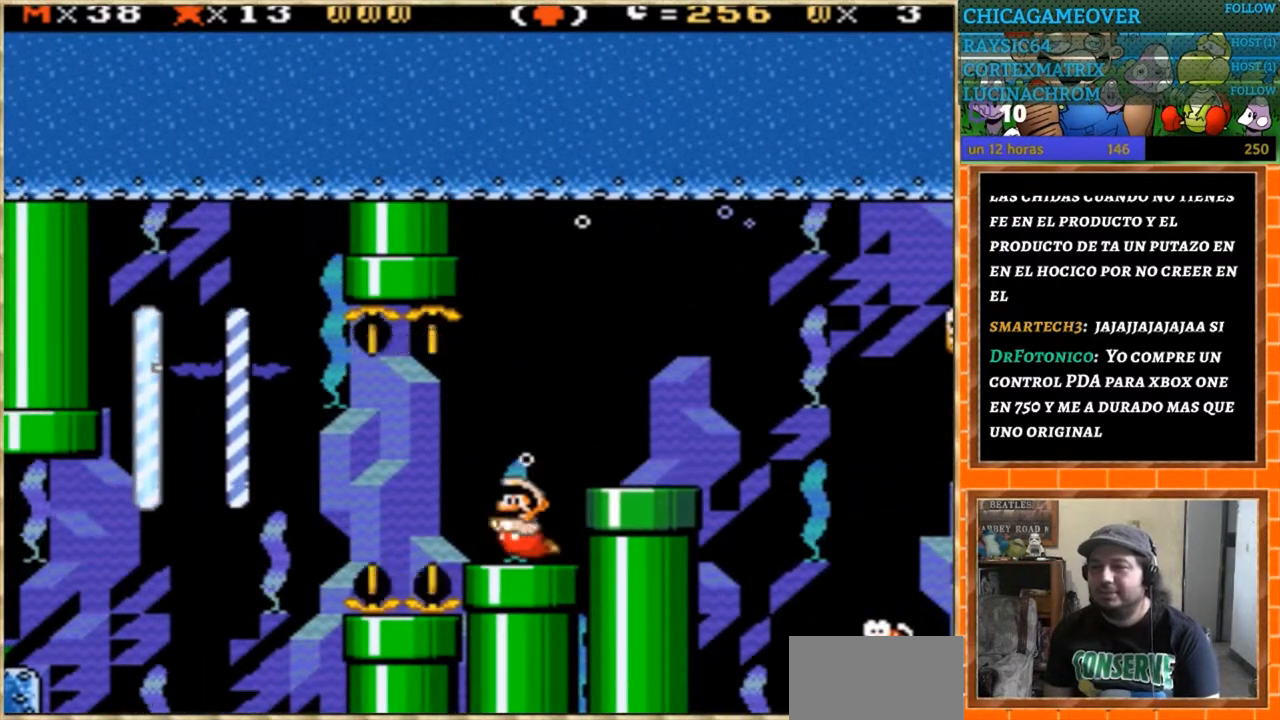
{"buttons": ["DPAD_RIGHT"], "events": []}
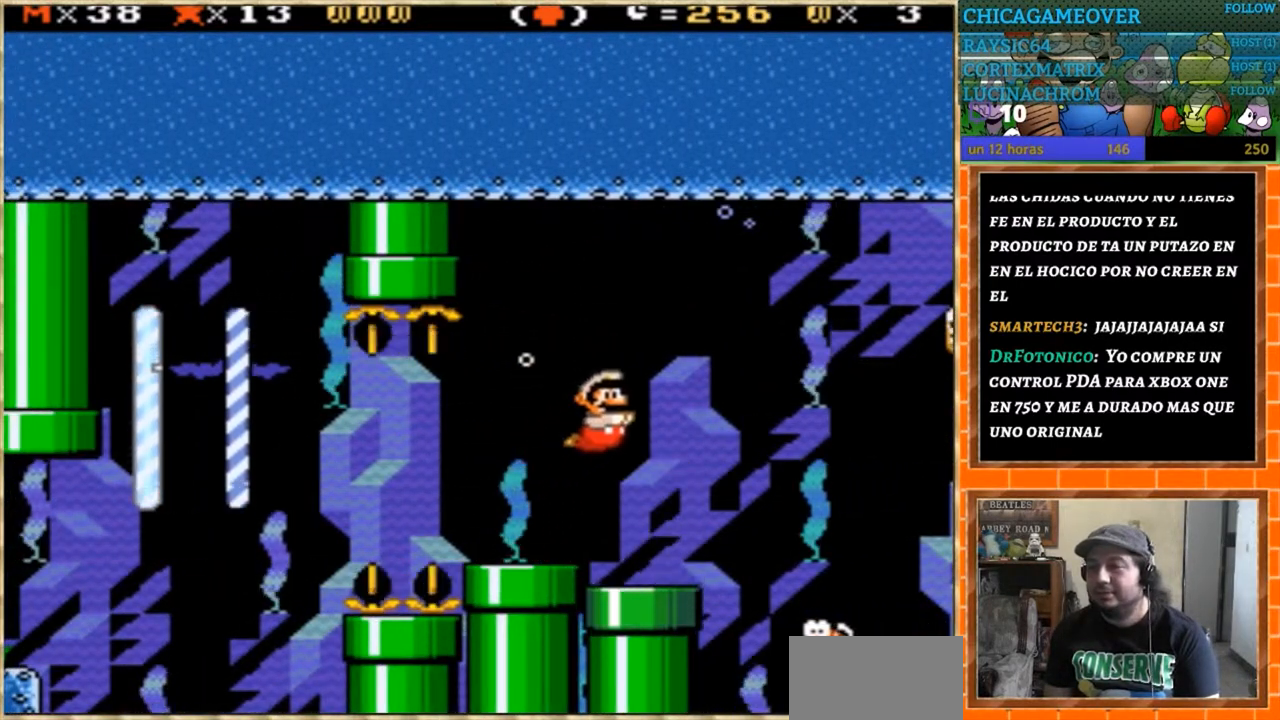
{"buttons": ["DPAD_RIGHT"], "events": []}
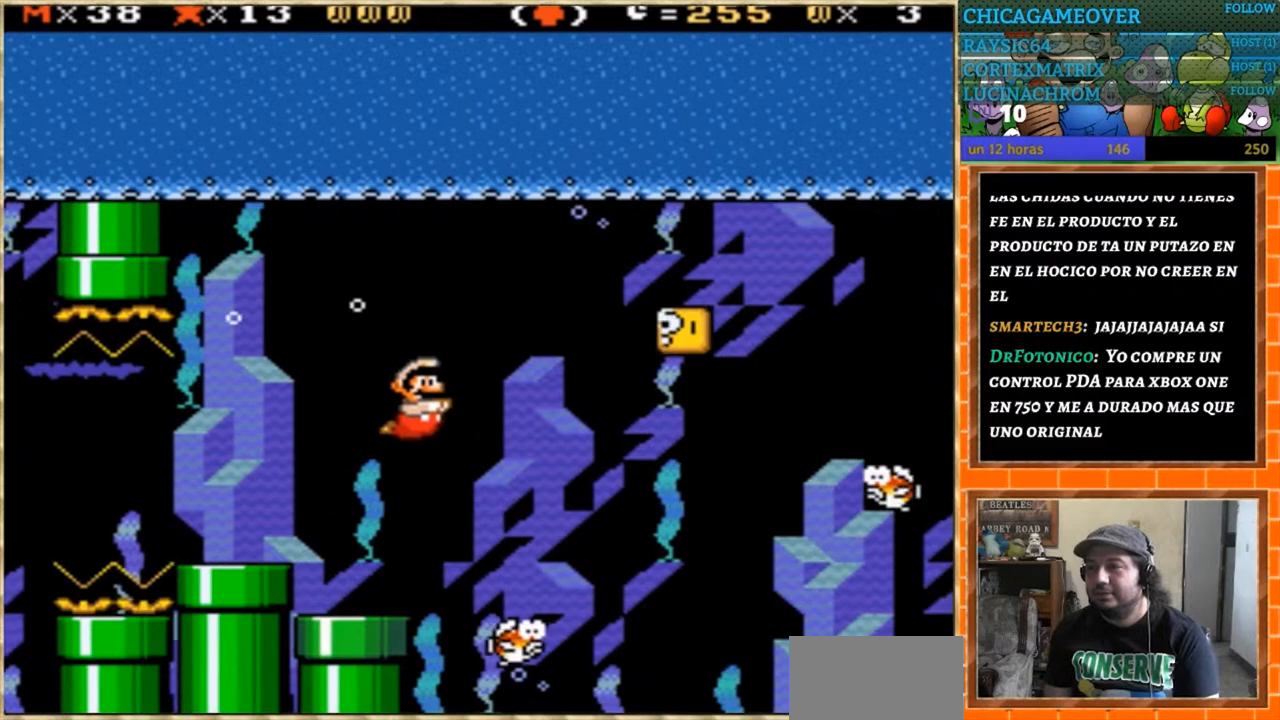
{"buttons": ["DPAD_RIGHT"], "events": []}
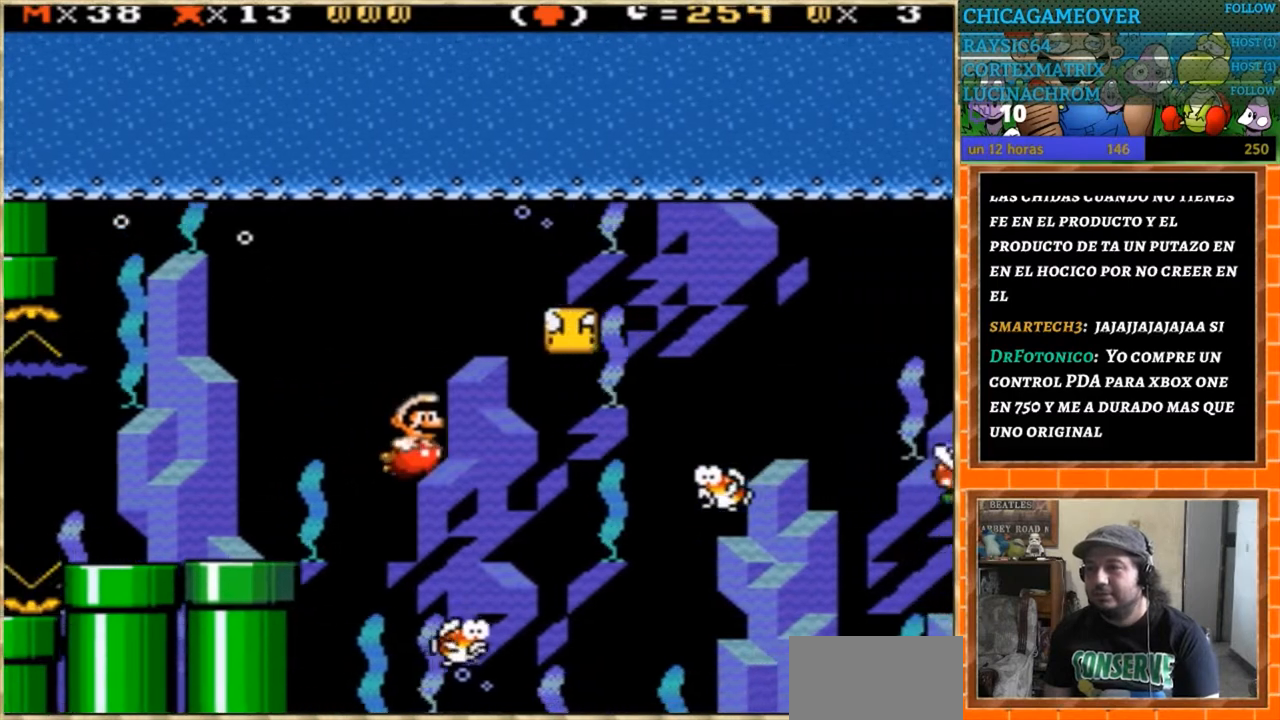
{"buttons": ["DPAD_RIGHT"], "events": []}